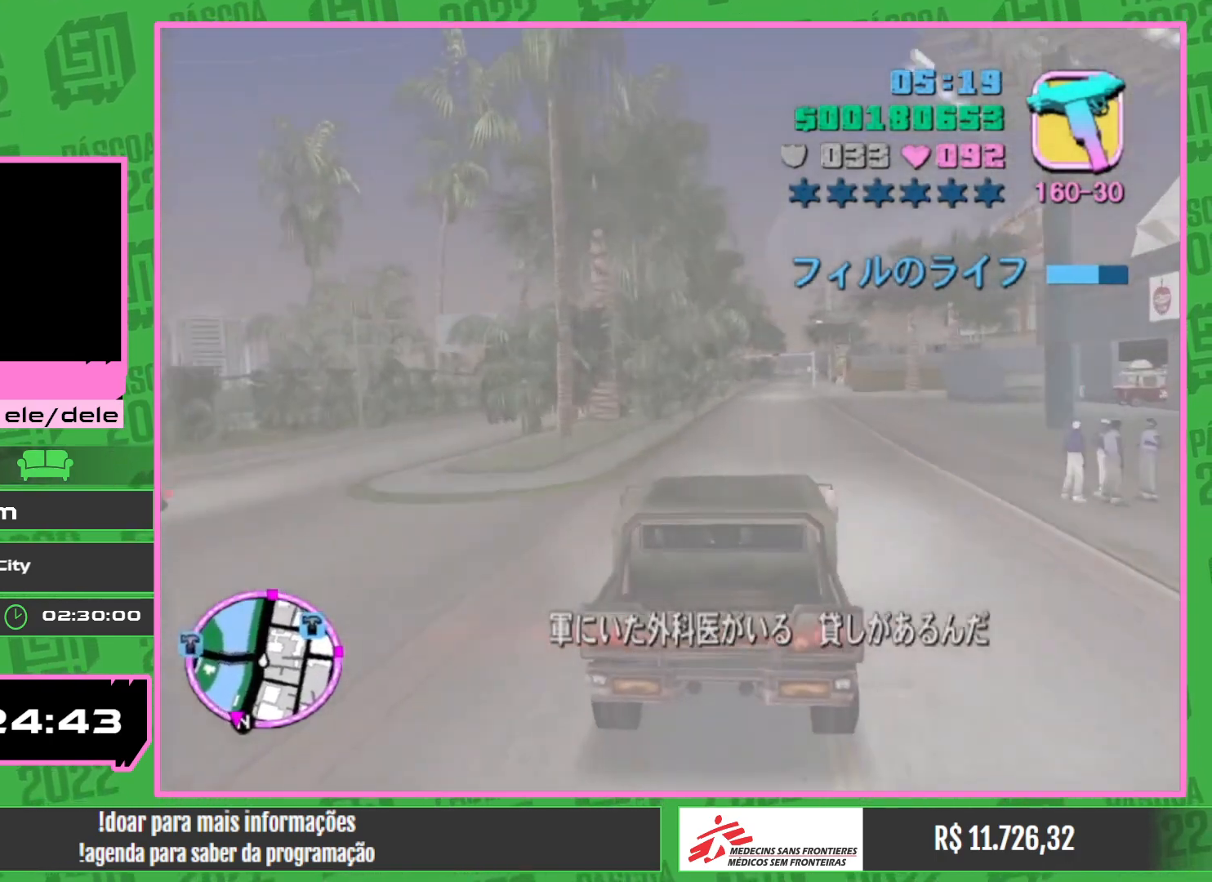
Gameplay with keyboard and mouse; each line is a JSON object with the keys and mouse buttons held at the frame after it. "events" lists presses ("down") and releases ("up") of "w", "mouse_left", "mouse_wheel" and "mouse_right" between this image and that frame as [ms after this image, input, new state], when the widget could be followed in between. "mouse_left", "mouse_wheel", "mouse_right" = the "left", "wheel", "right" buttons of the "mouse" list. No other keys are recorded. "wheel" means that the mouse wheel is clicked or scrolled. Mouse movement is not recorded.
{"keys": ["w"], "mouse": [], "events": []}
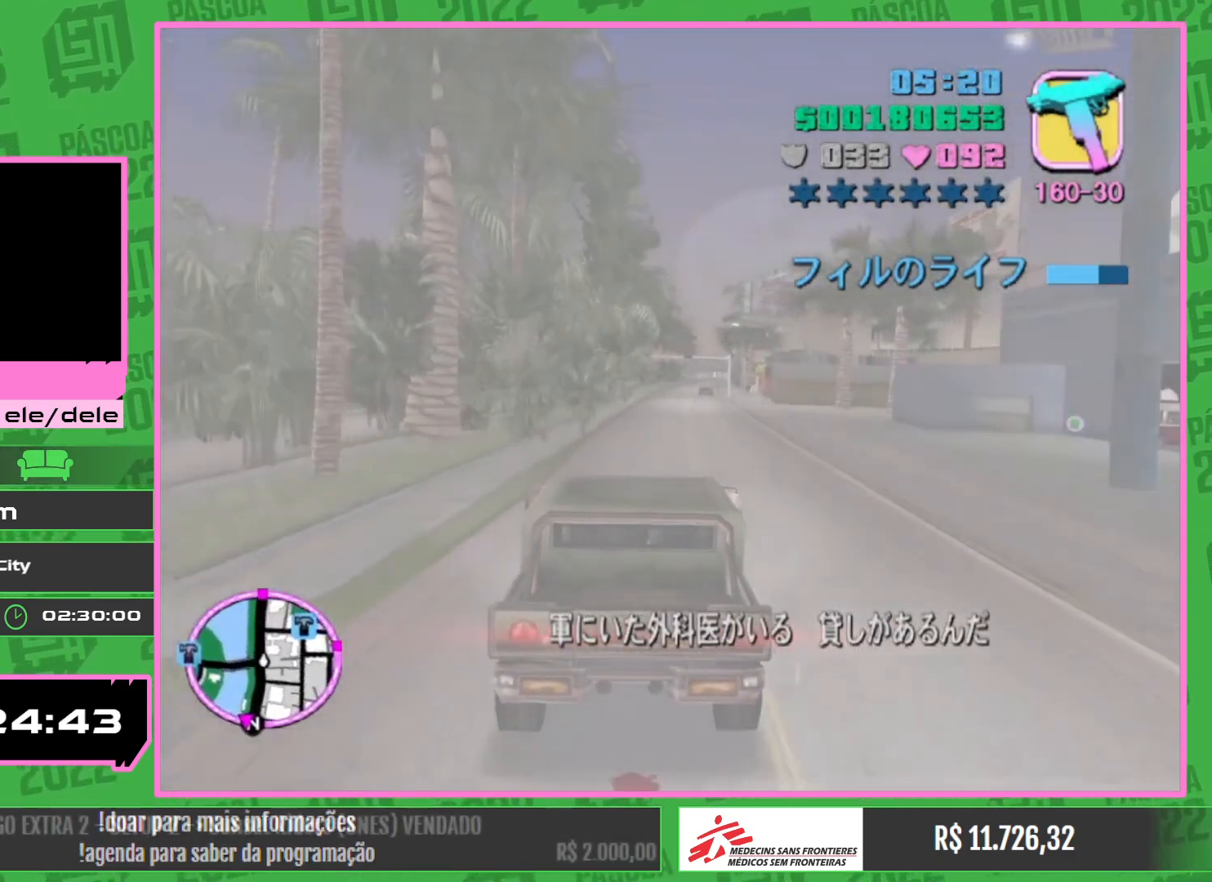
{"keys": ["w"], "mouse": [], "events": []}
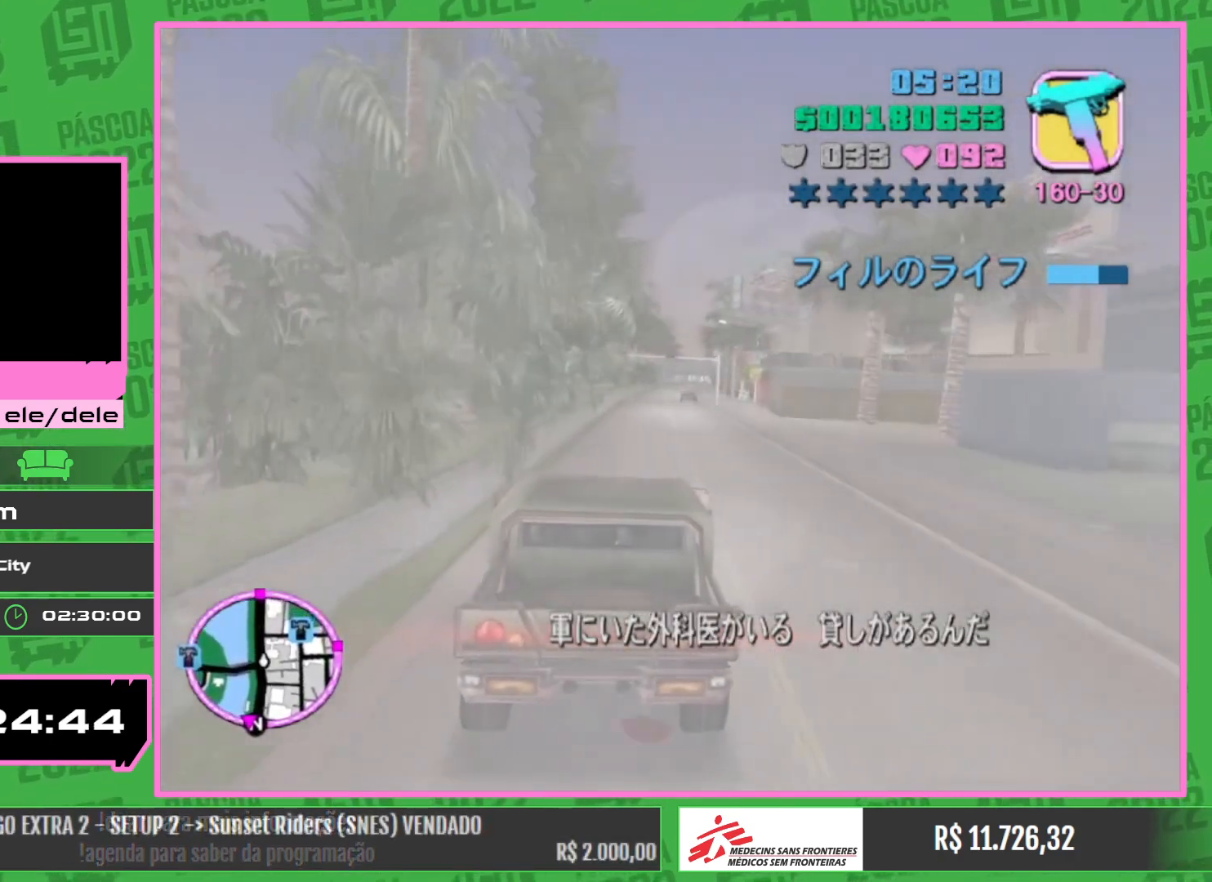
{"keys": ["w"], "mouse": [], "events": []}
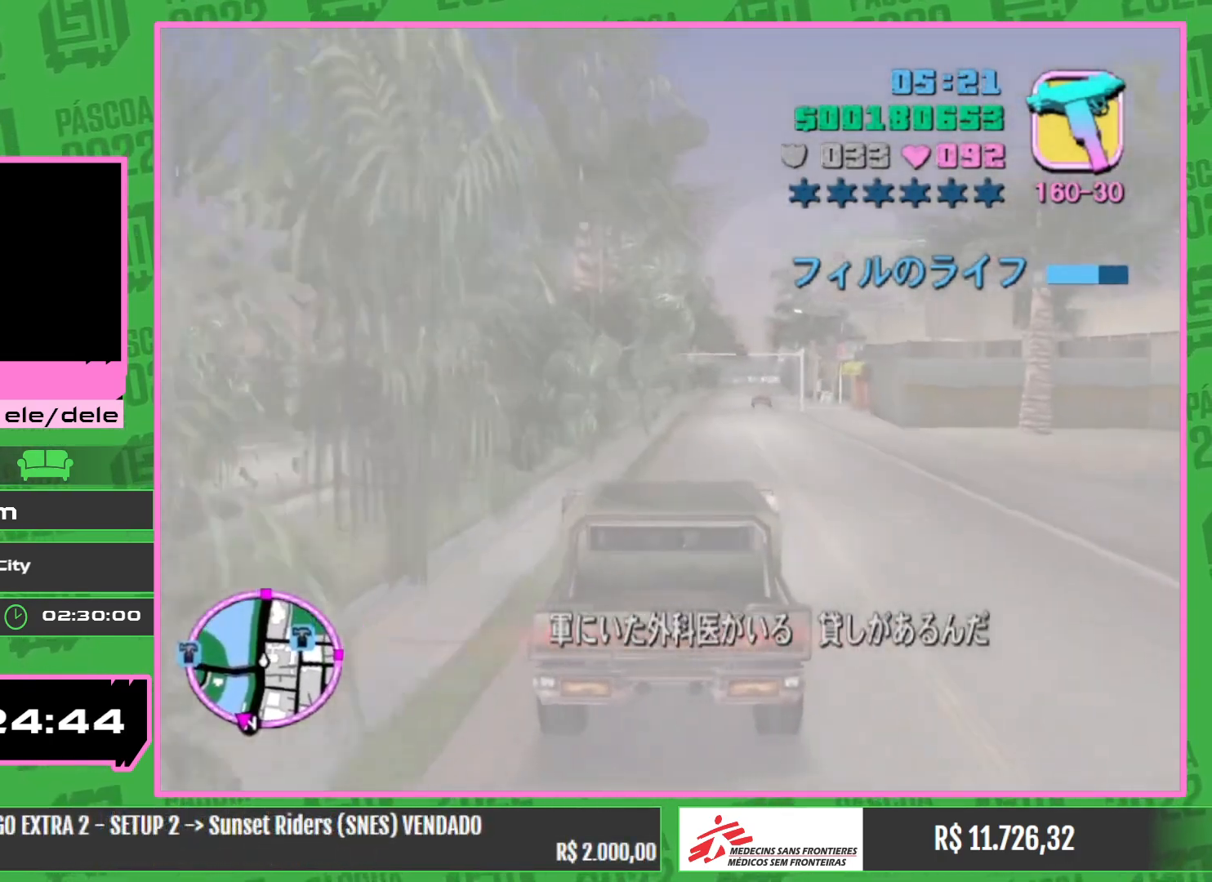
{"keys": ["w"], "mouse": [], "events": []}
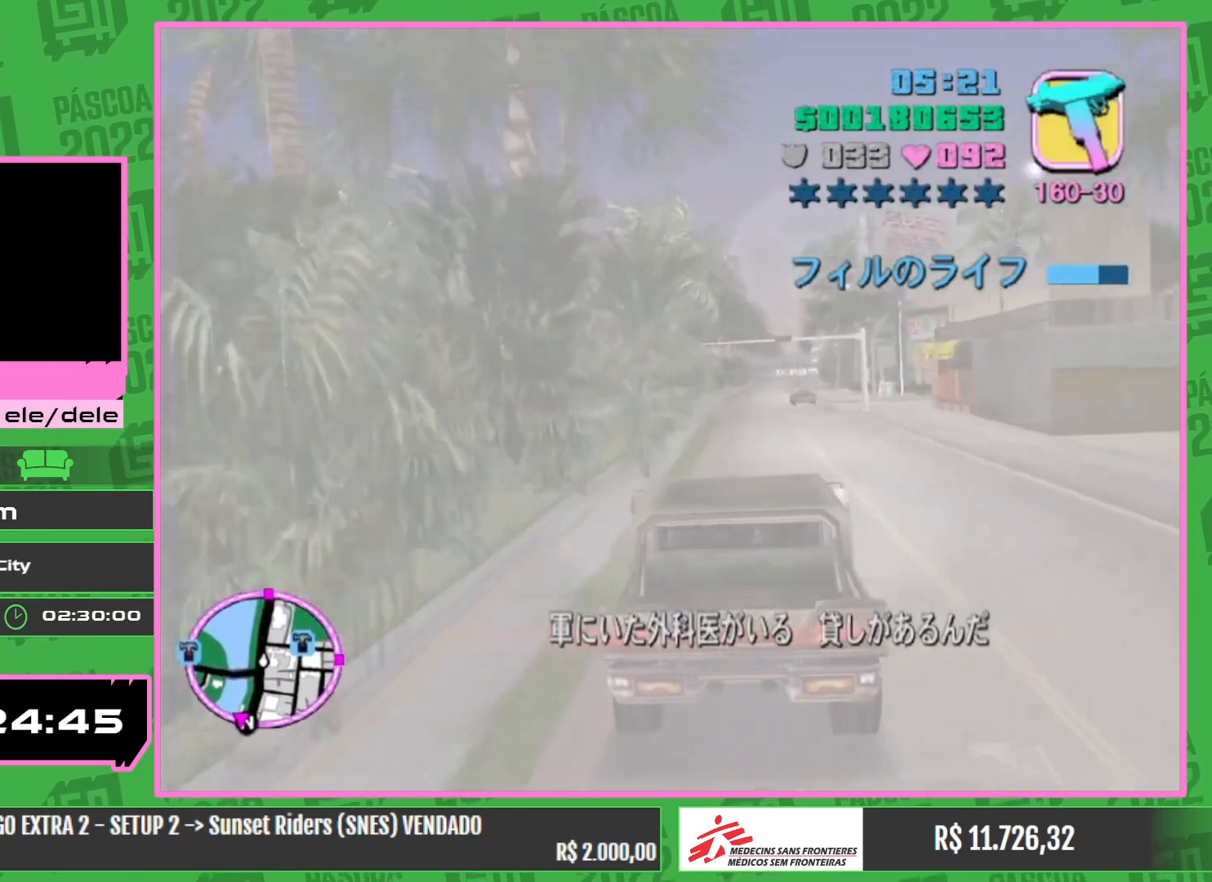
{"keys": [], "mouse": [], "events": [[84, "w", "up"]]}
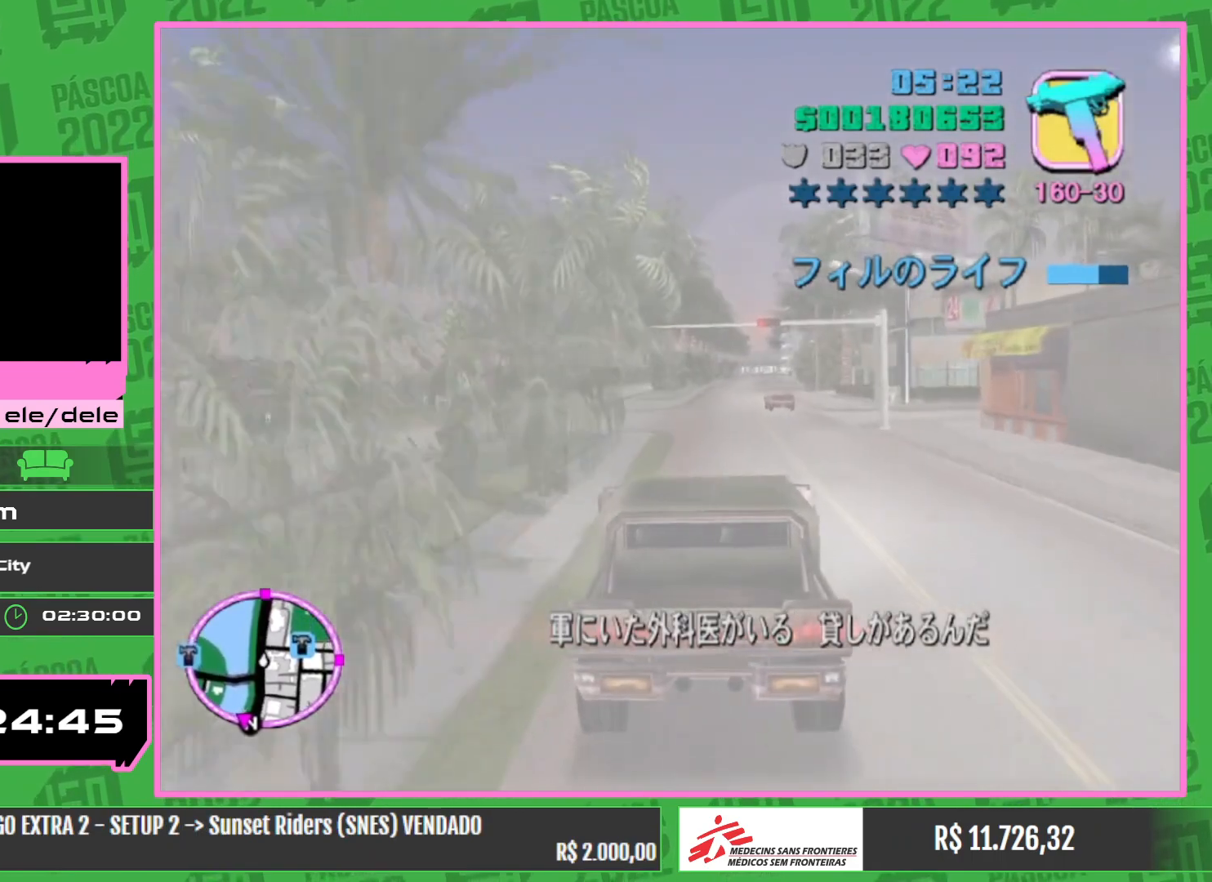
{"keys": [], "mouse": [], "events": []}
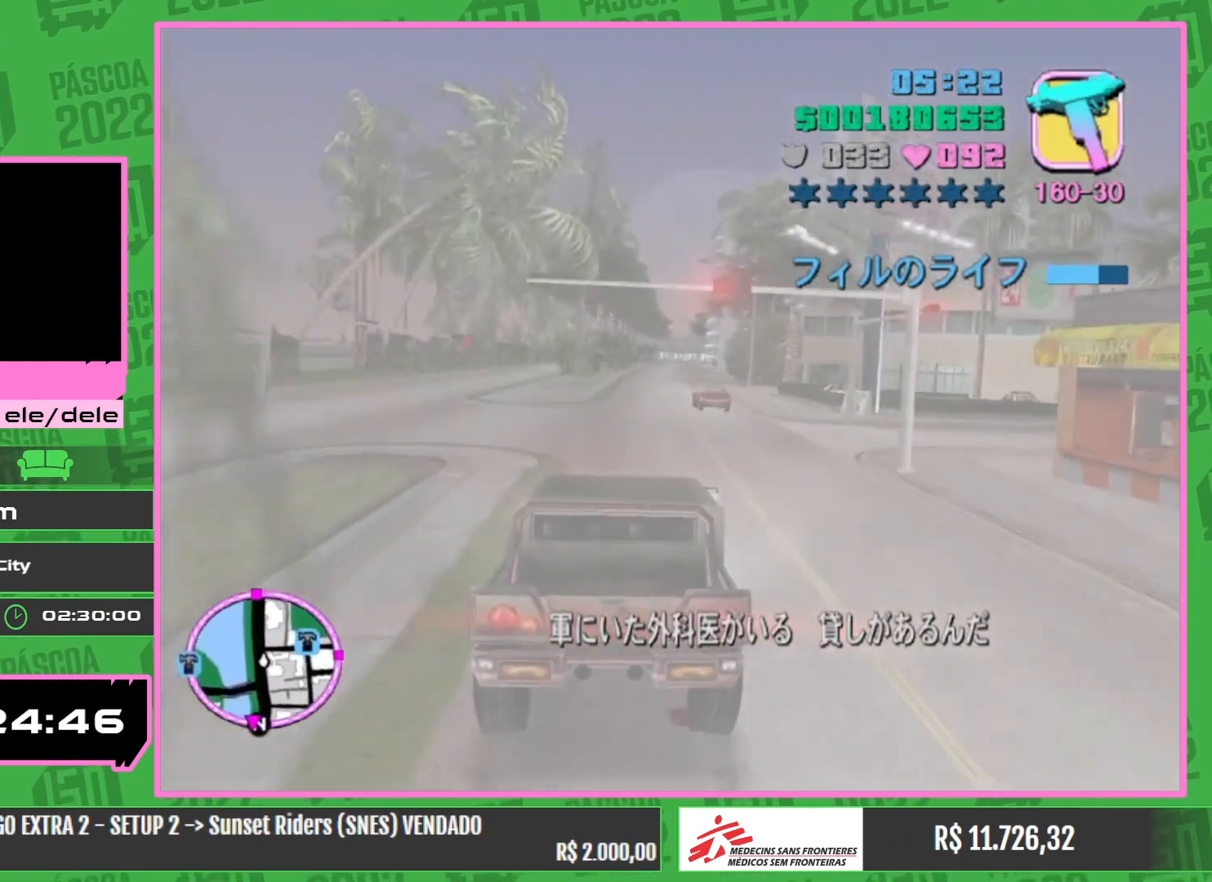
{"keys": [], "mouse": [], "events": []}
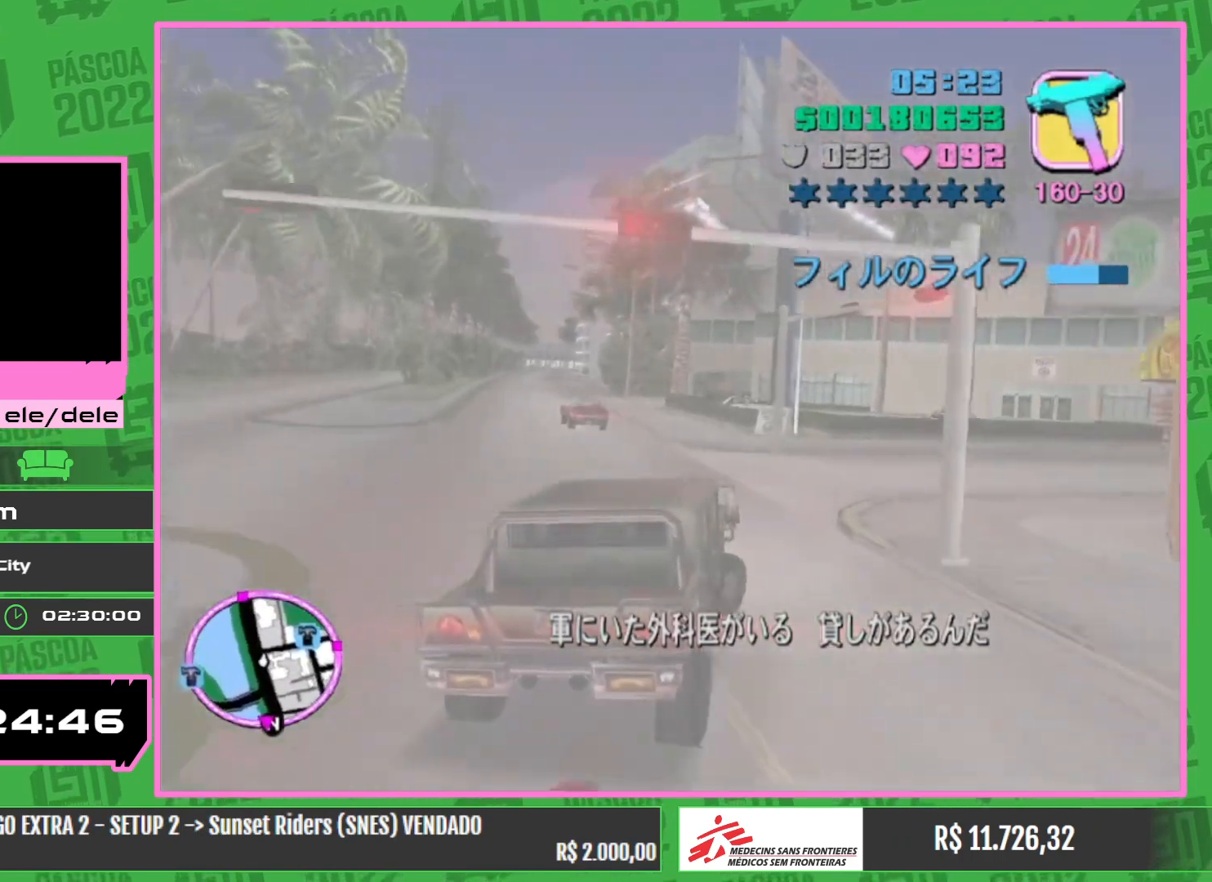
{"keys": ["w"], "mouse": [], "events": [[84, "w", "down"]]}
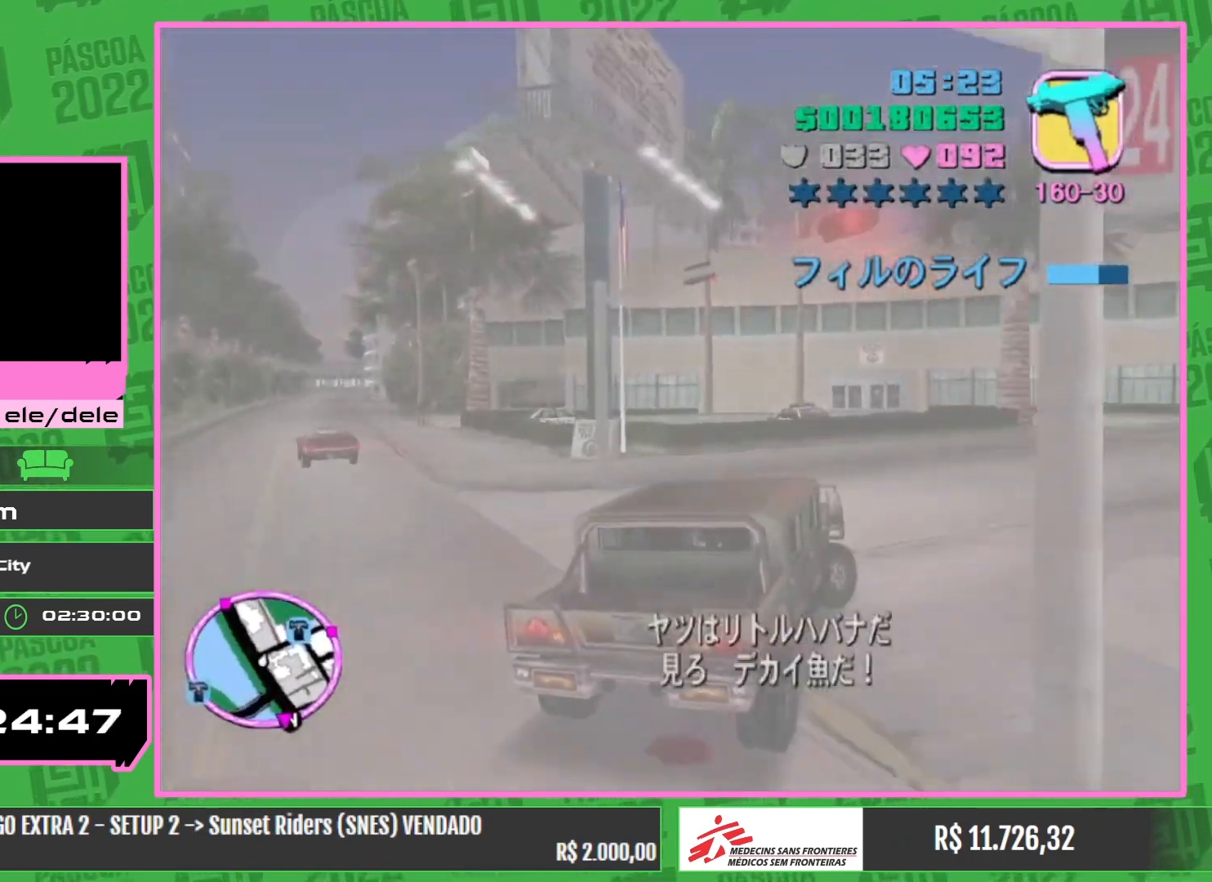
{"keys": ["w"], "mouse": [], "events": []}
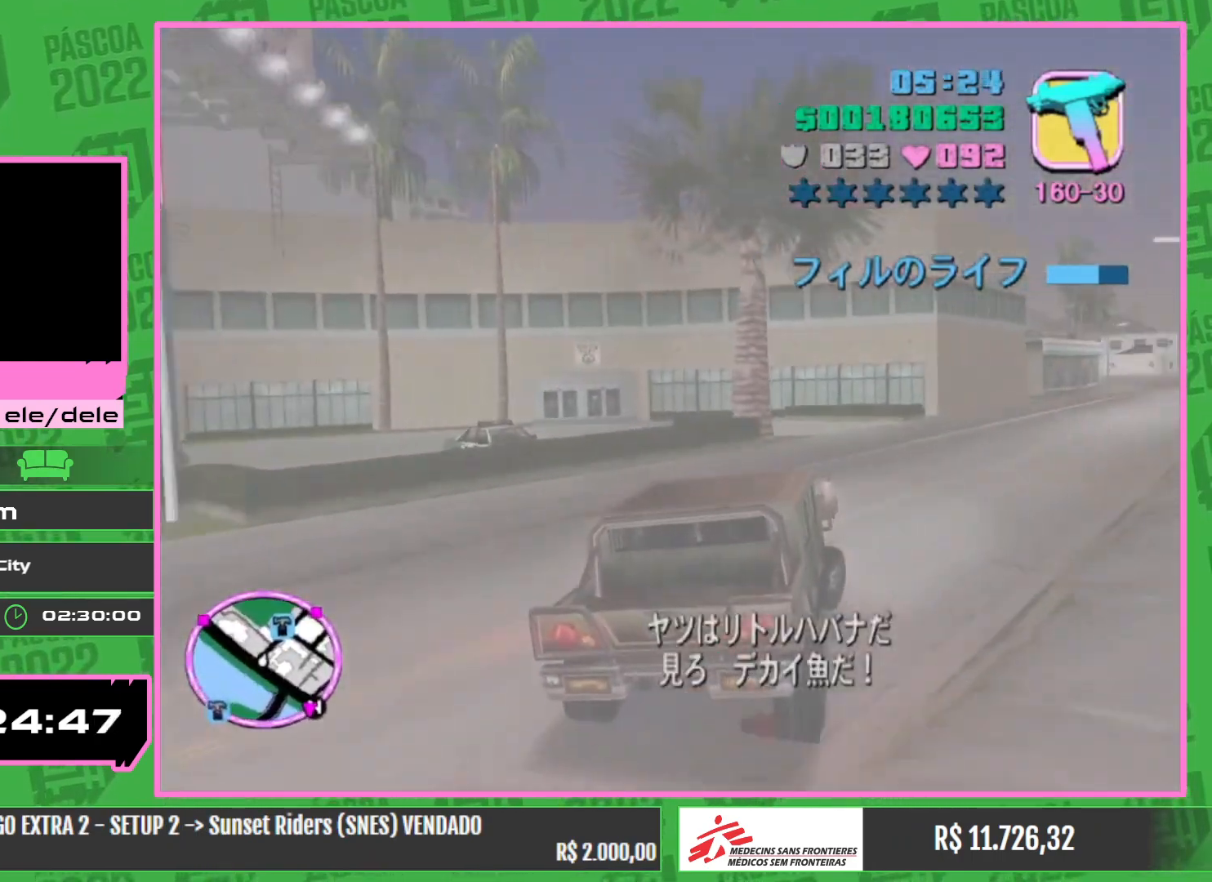
{"keys": ["w"], "mouse": [], "events": []}
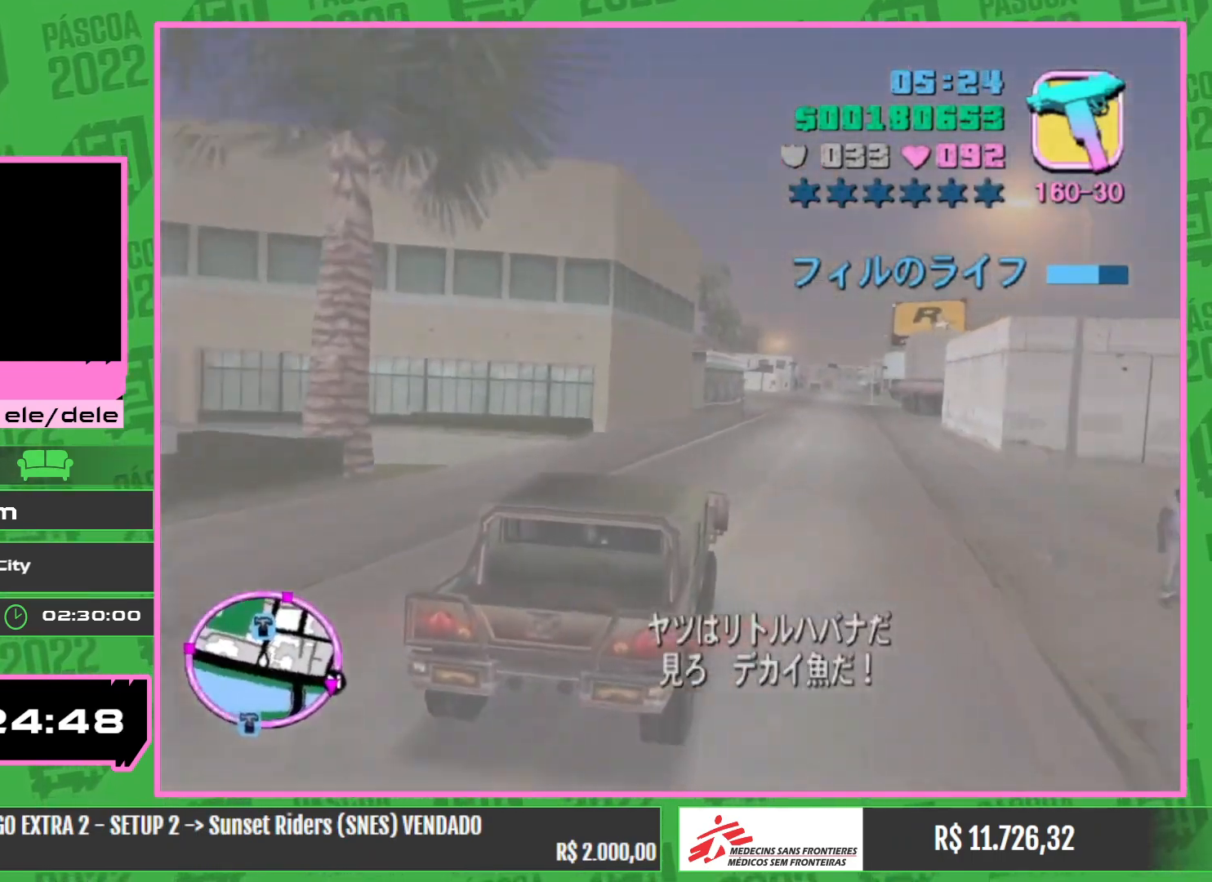
{"keys": ["w"], "mouse": [], "events": []}
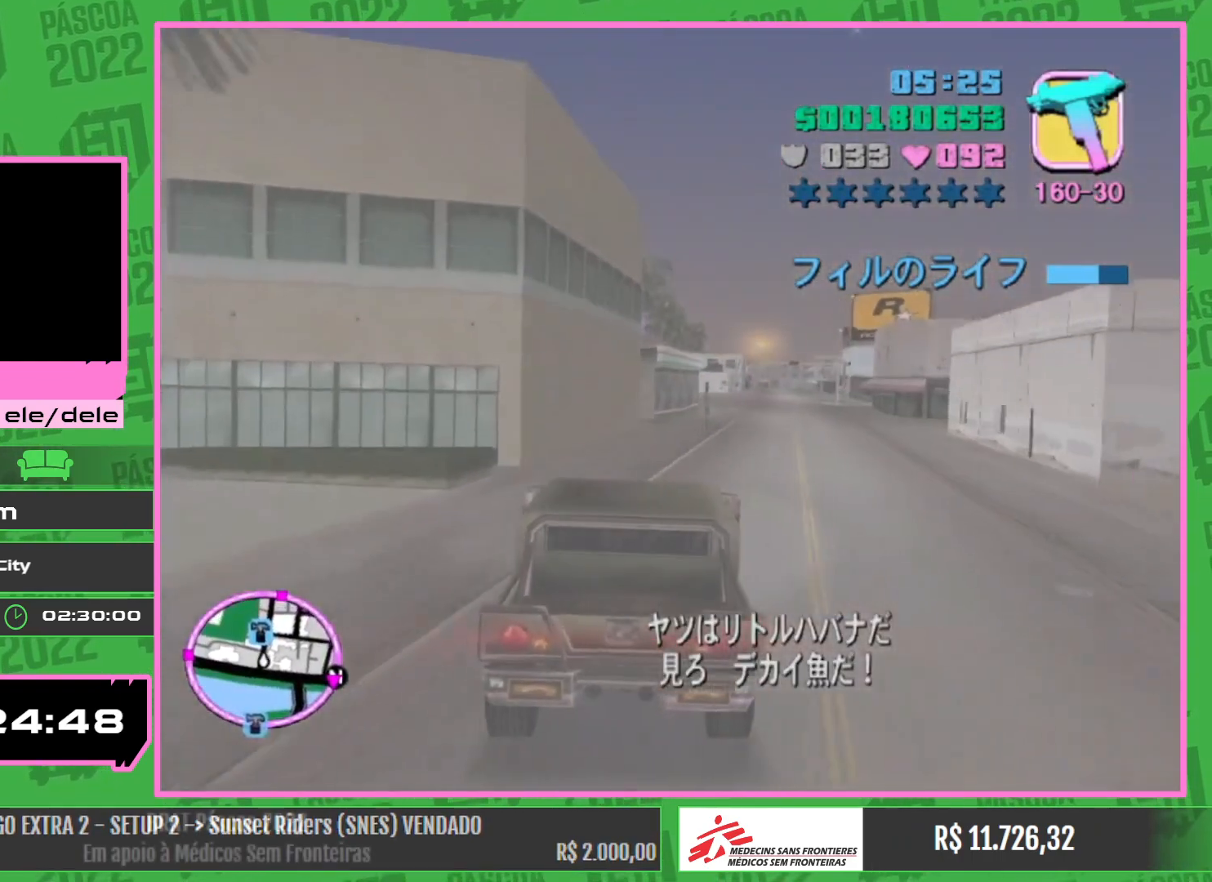
{"keys": ["w"], "mouse": [], "events": []}
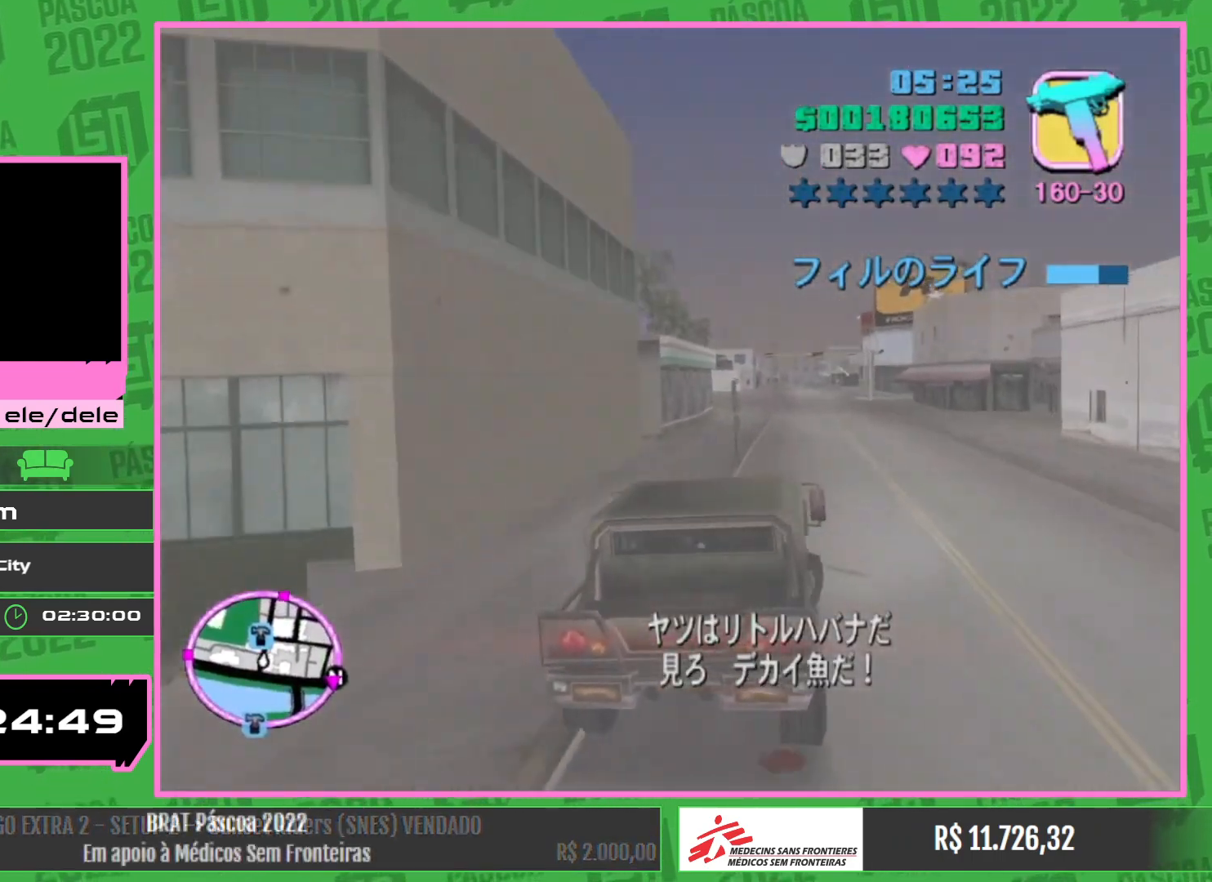
{"keys": ["w"], "mouse": [], "events": []}
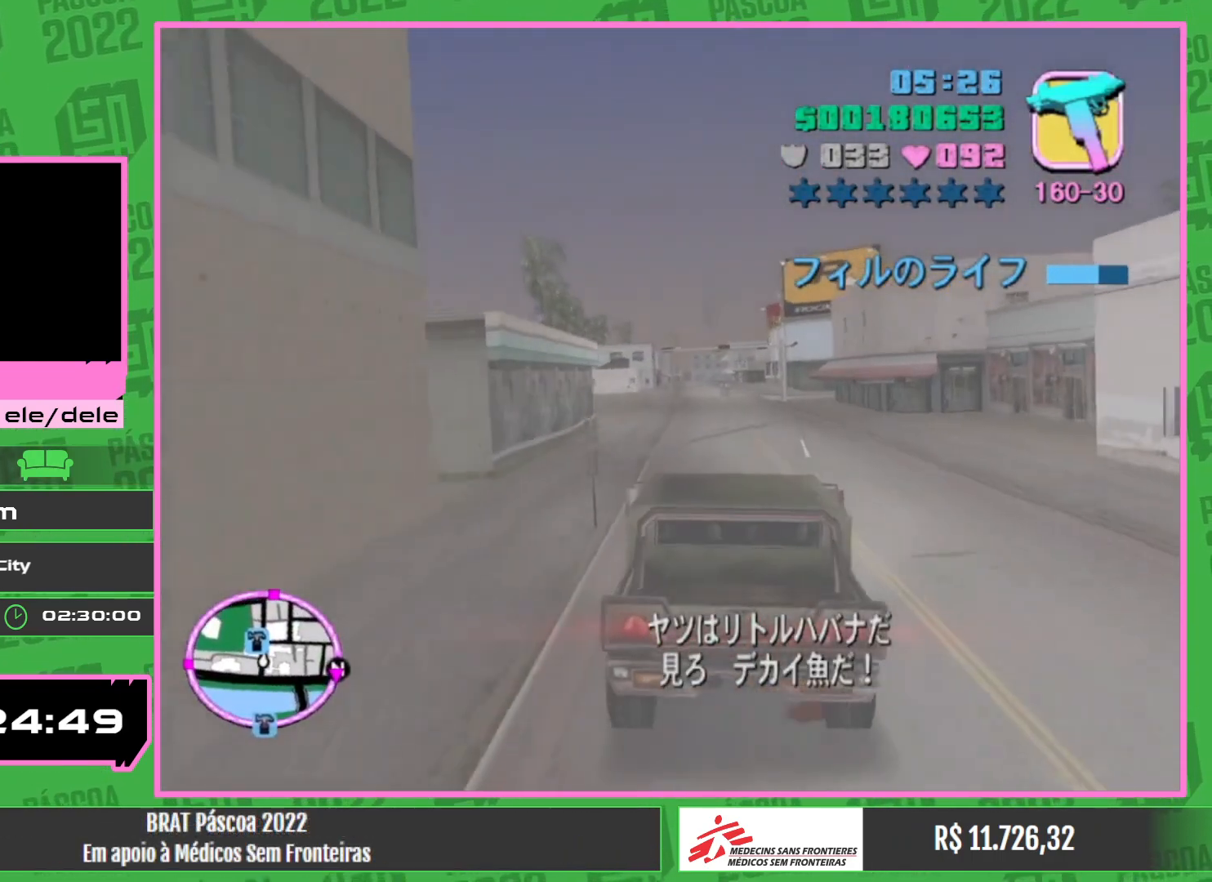
{"keys": ["w"], "mouse": [], "events": []}
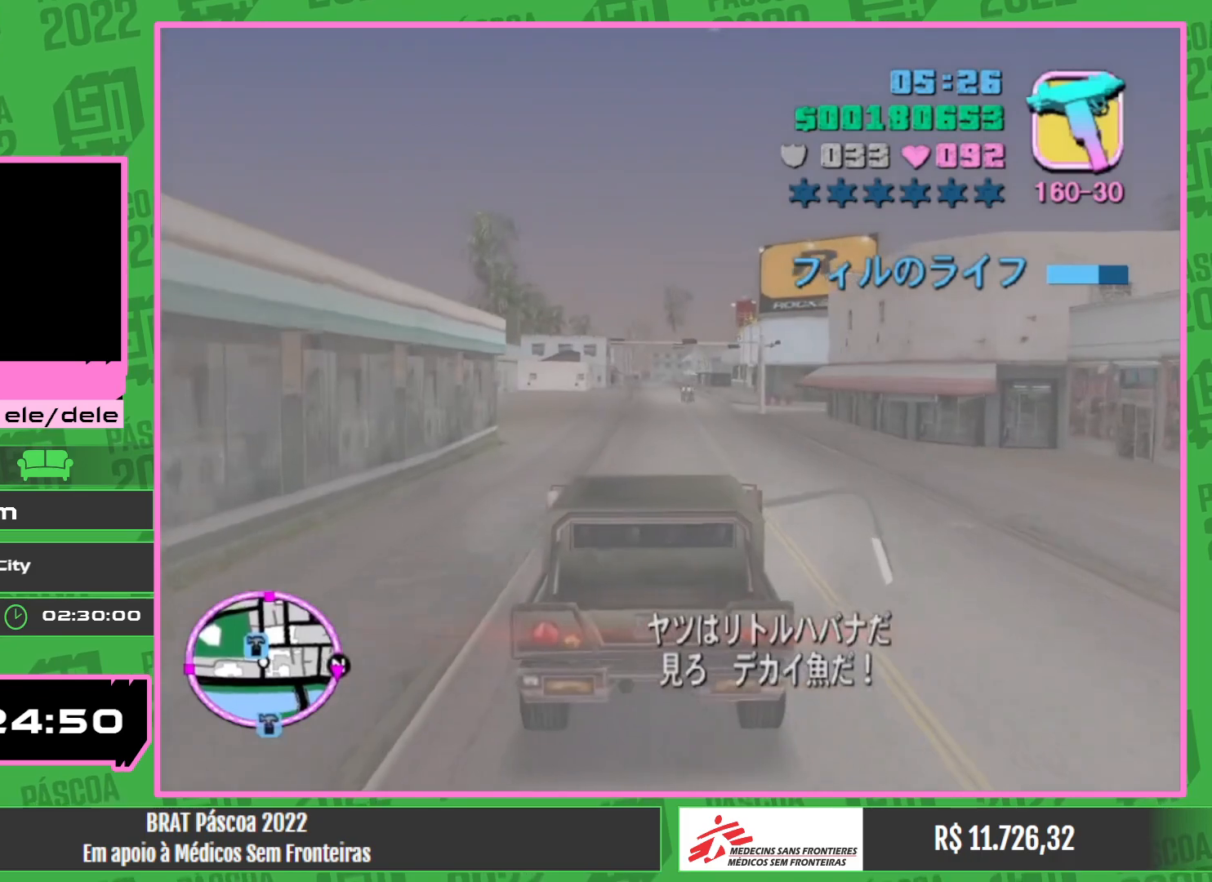
{"keys": ["w"], "mouse": [], "events": []}
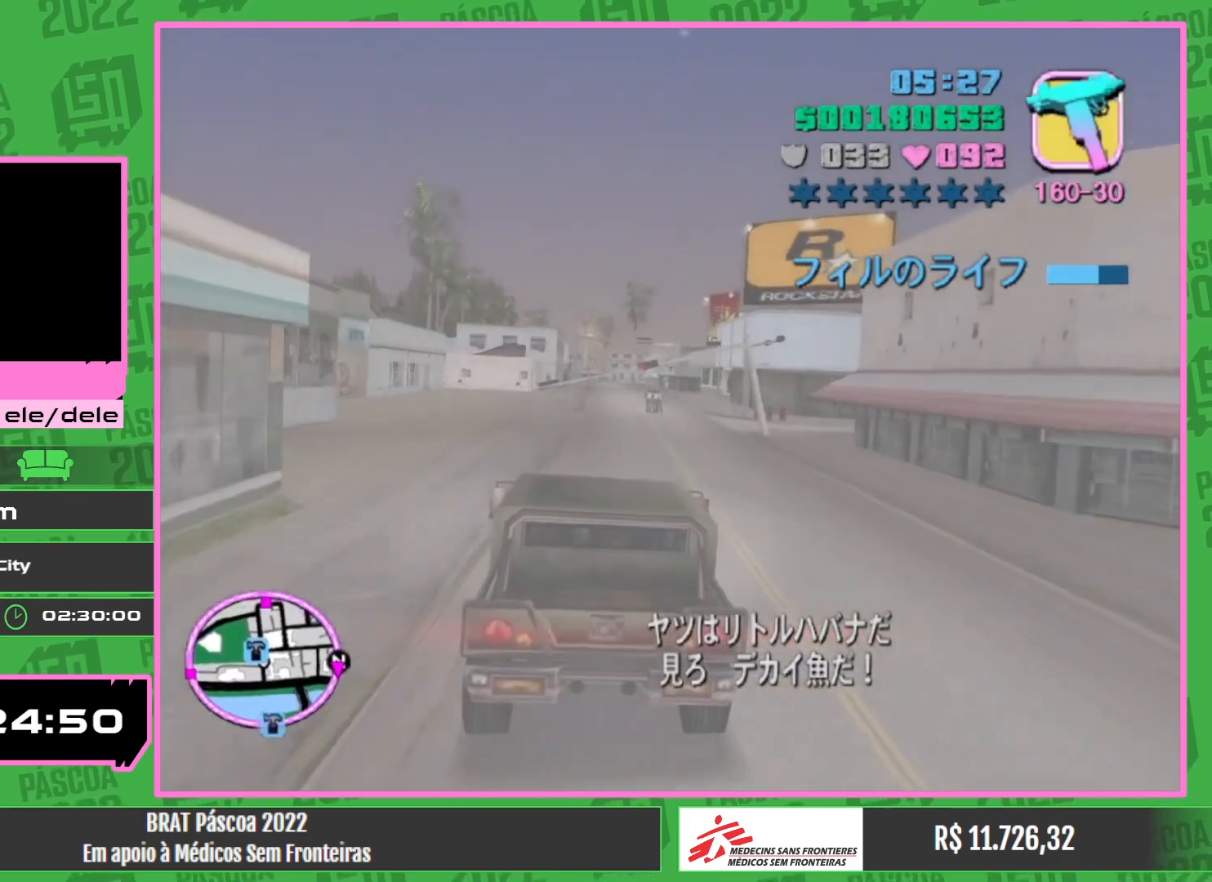
{"keys": ["w"], "mouse": [], "events": []}
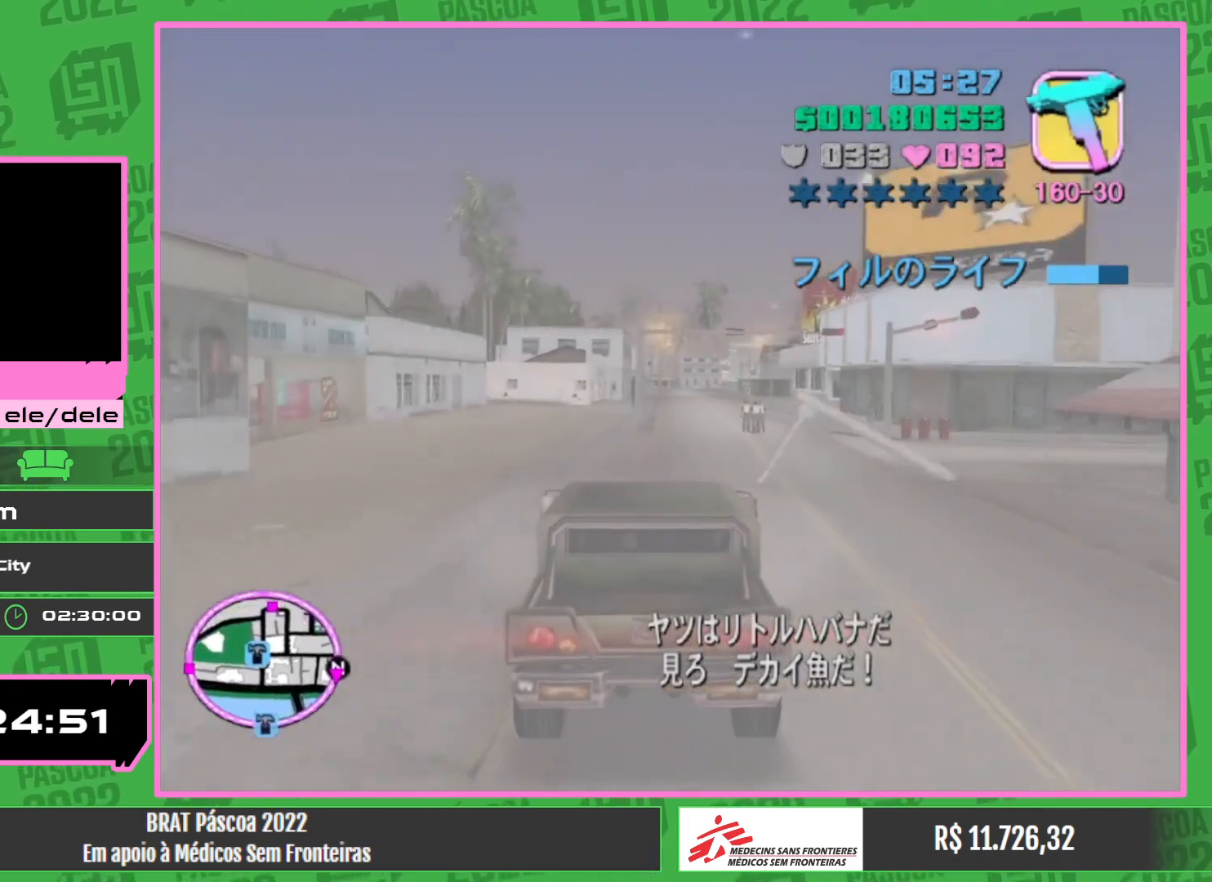
{"keys": ["w"], "mouse": [], "events": []}
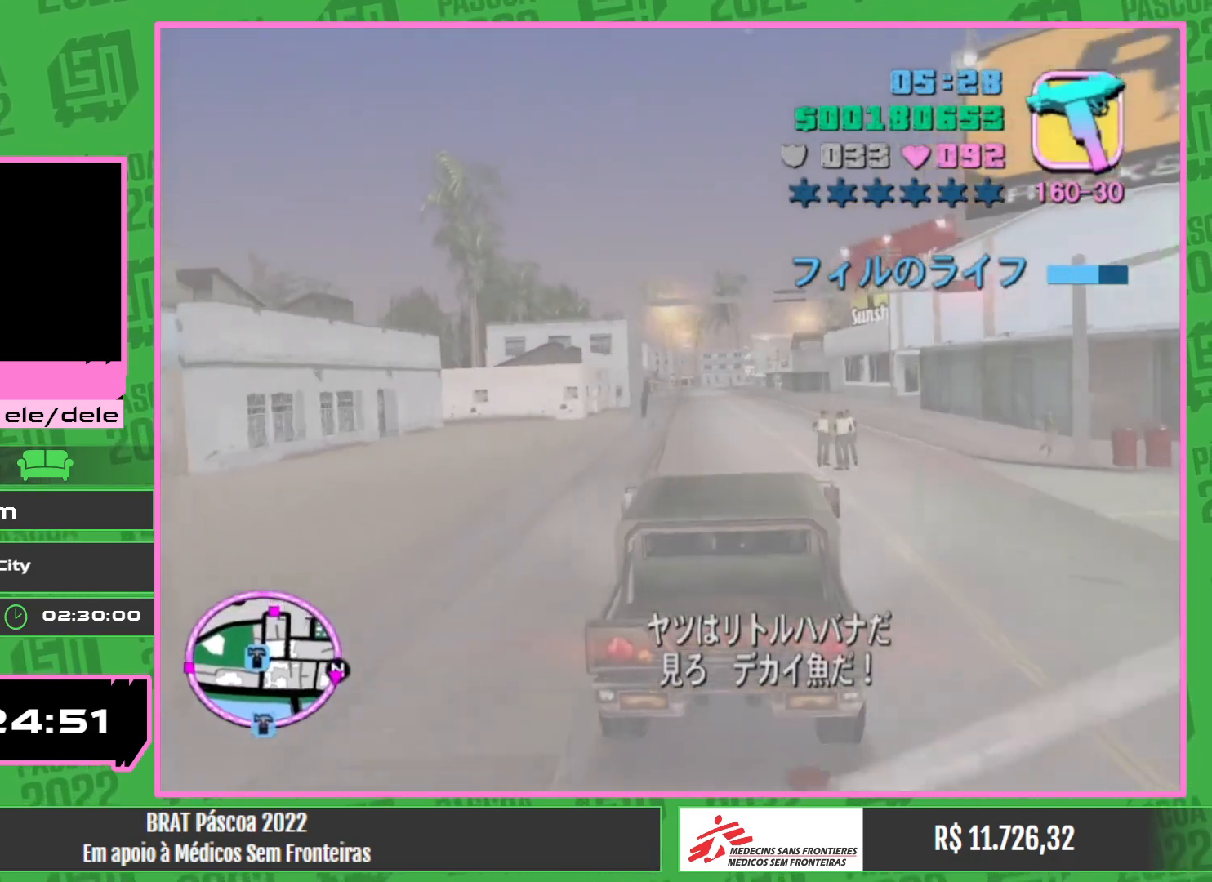
{"keys": ["w"], "mouse": [], "events": []}
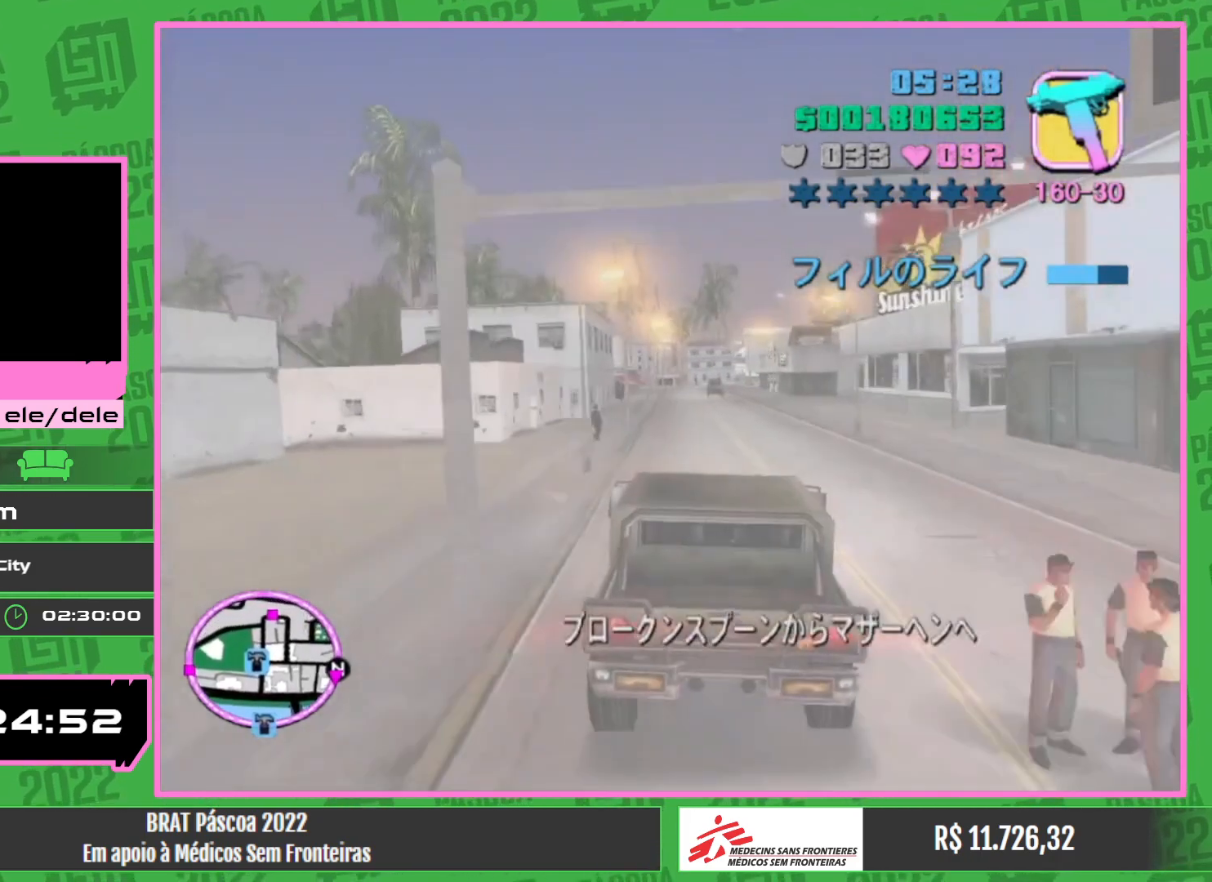
{"keys": ["w"], "mouse": [], "events": []}
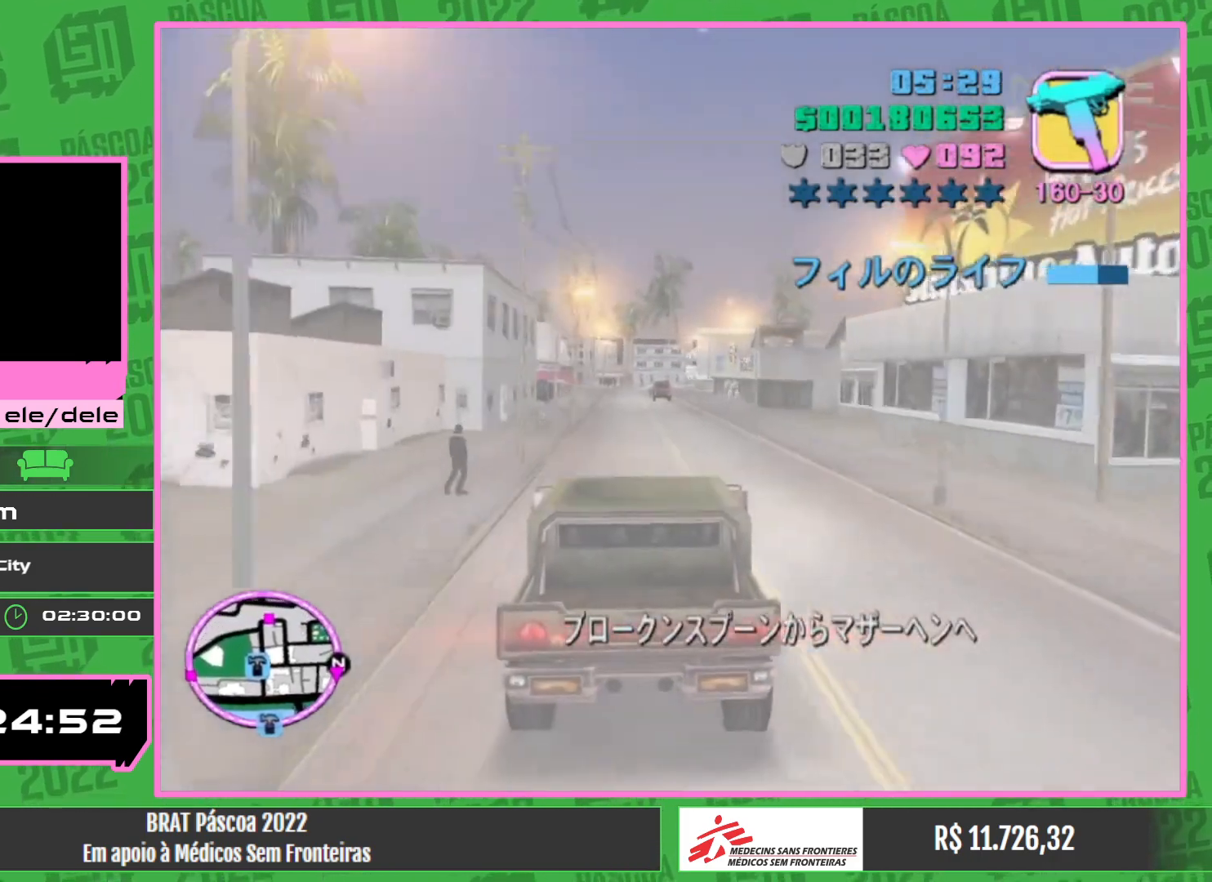
{"keys": ["w"], "mouse": [], "events": []}
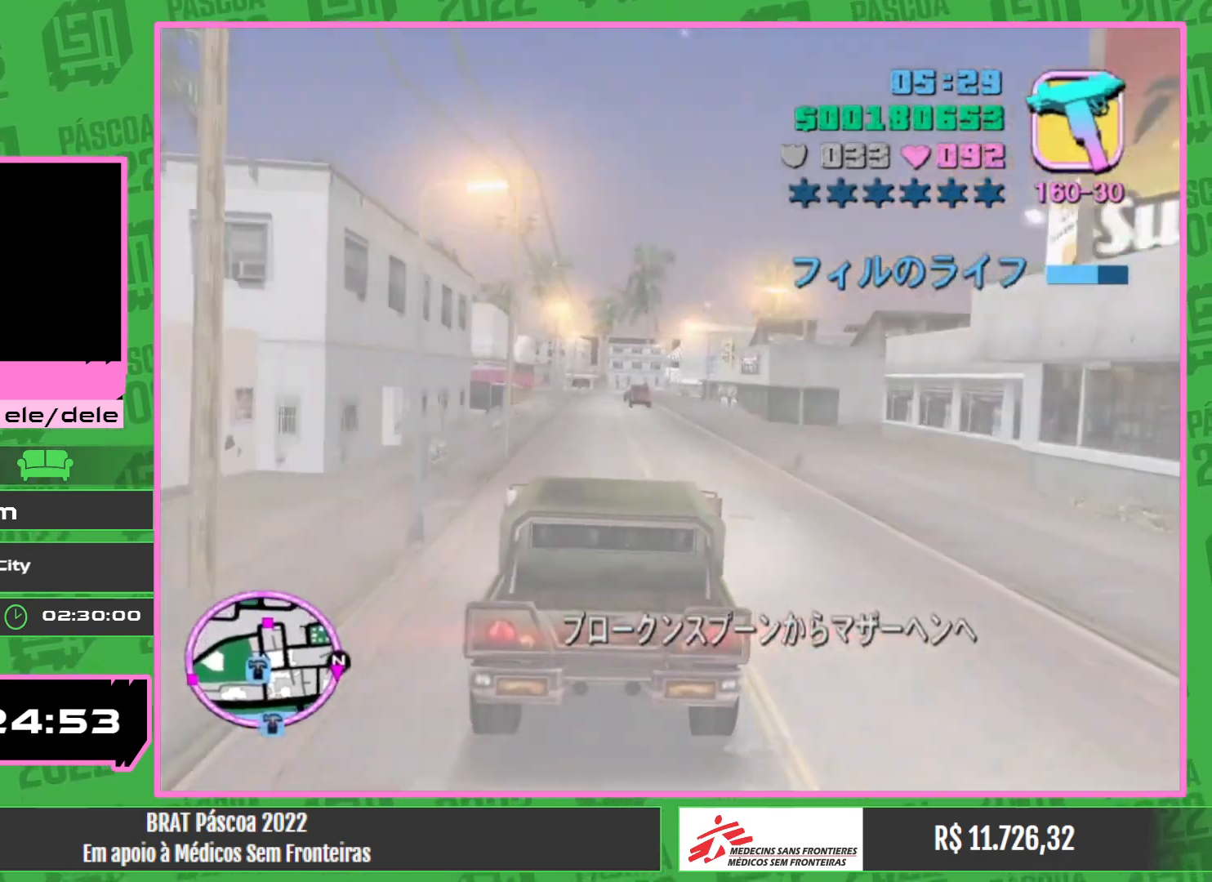
{"keys": ["w"], "mouse": [], "events": []}
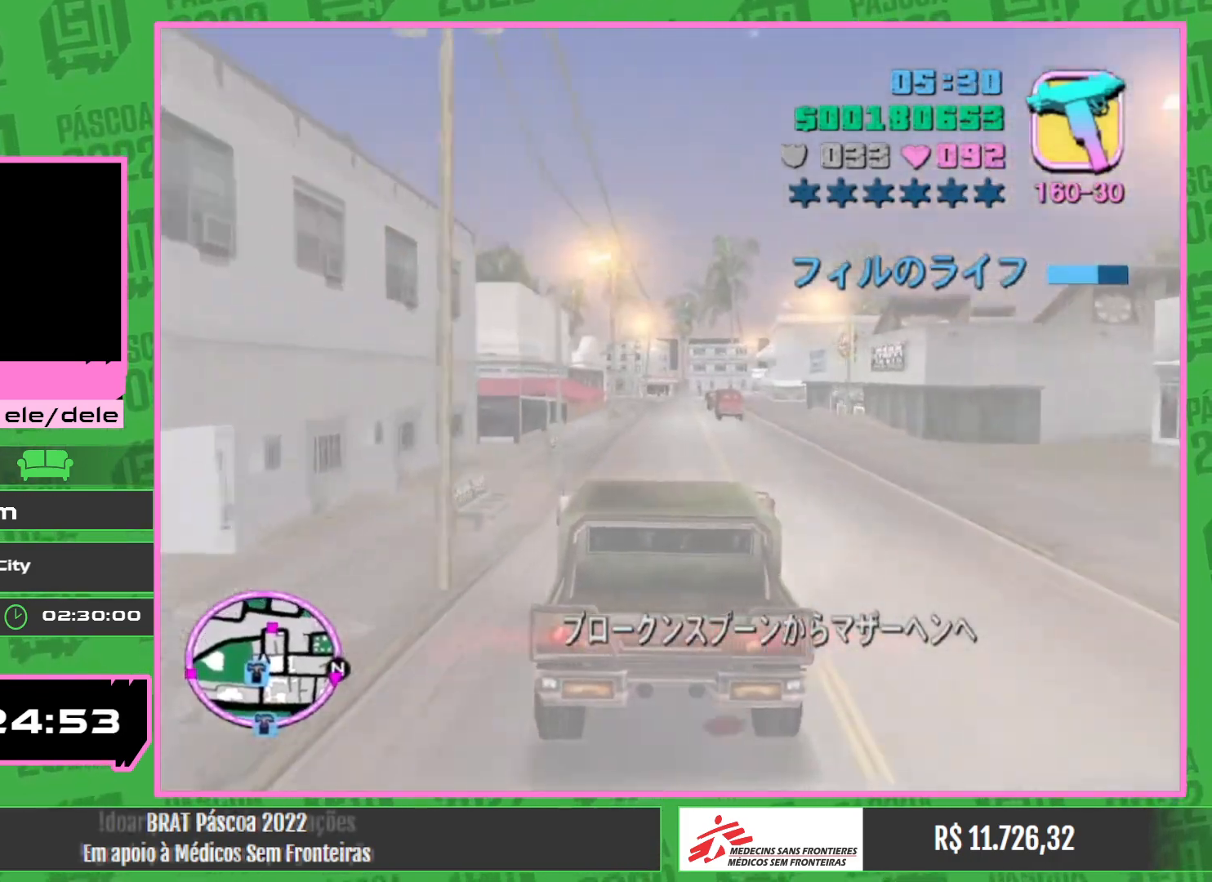
{"keys": ["w"], "mouse": [], "events": []}
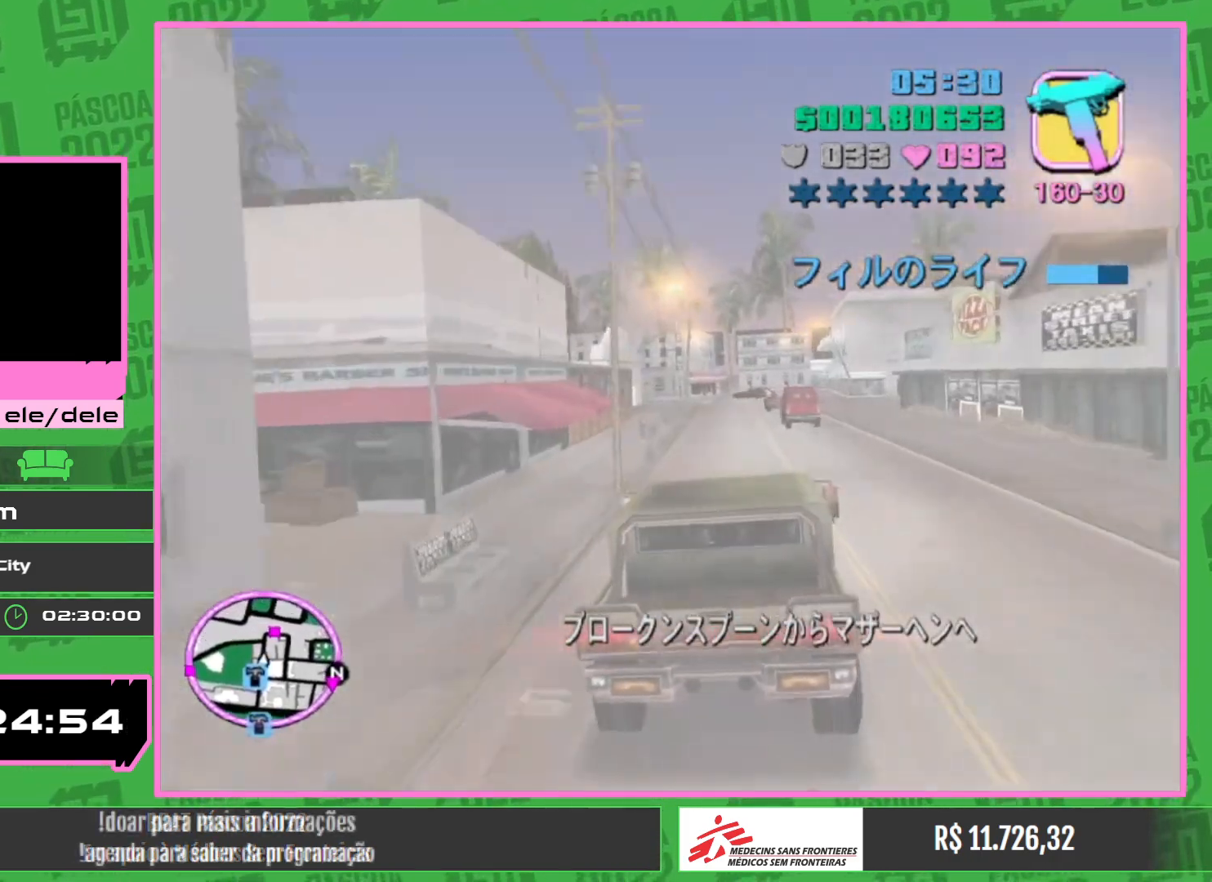
{"keys": ["w"], "mouse": [], "events": []}
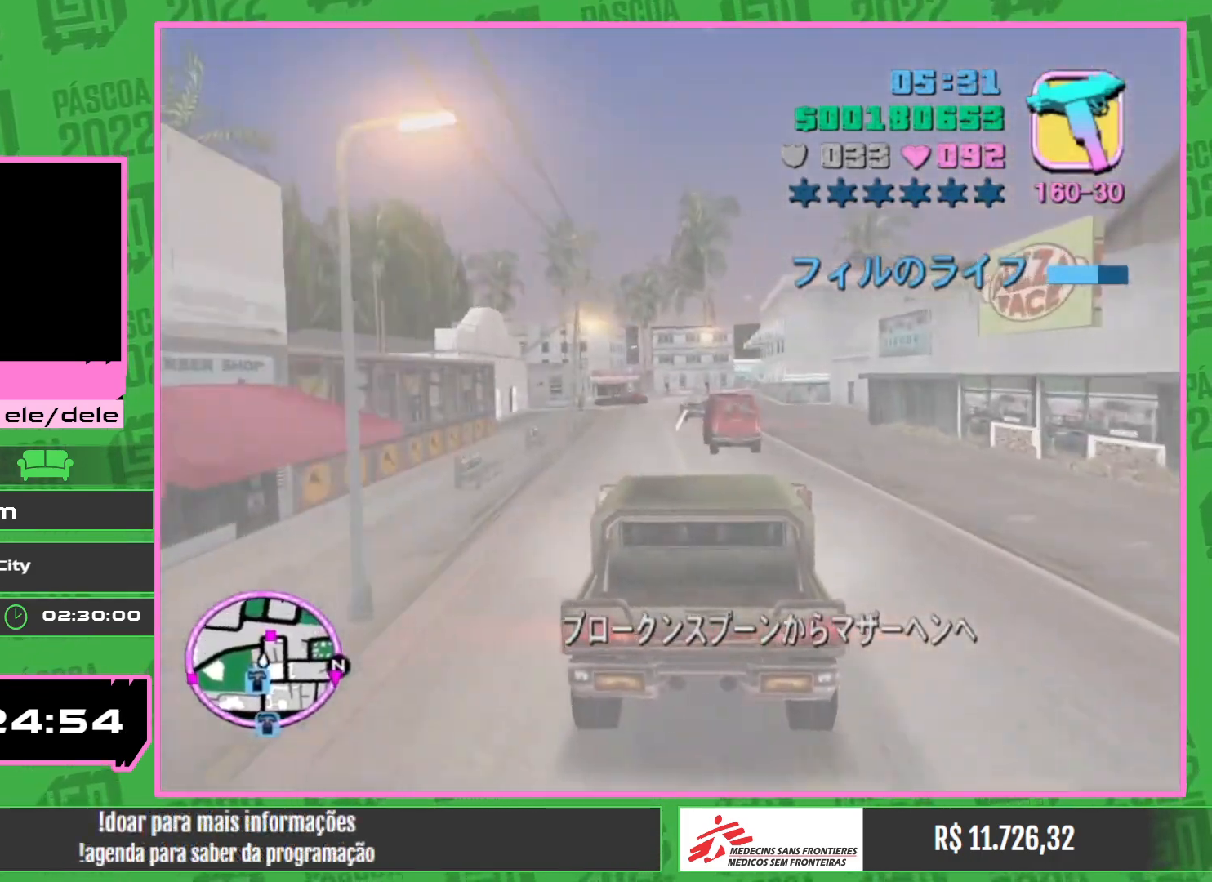
{"keys": ["w"], "mouse": [], "events": []}
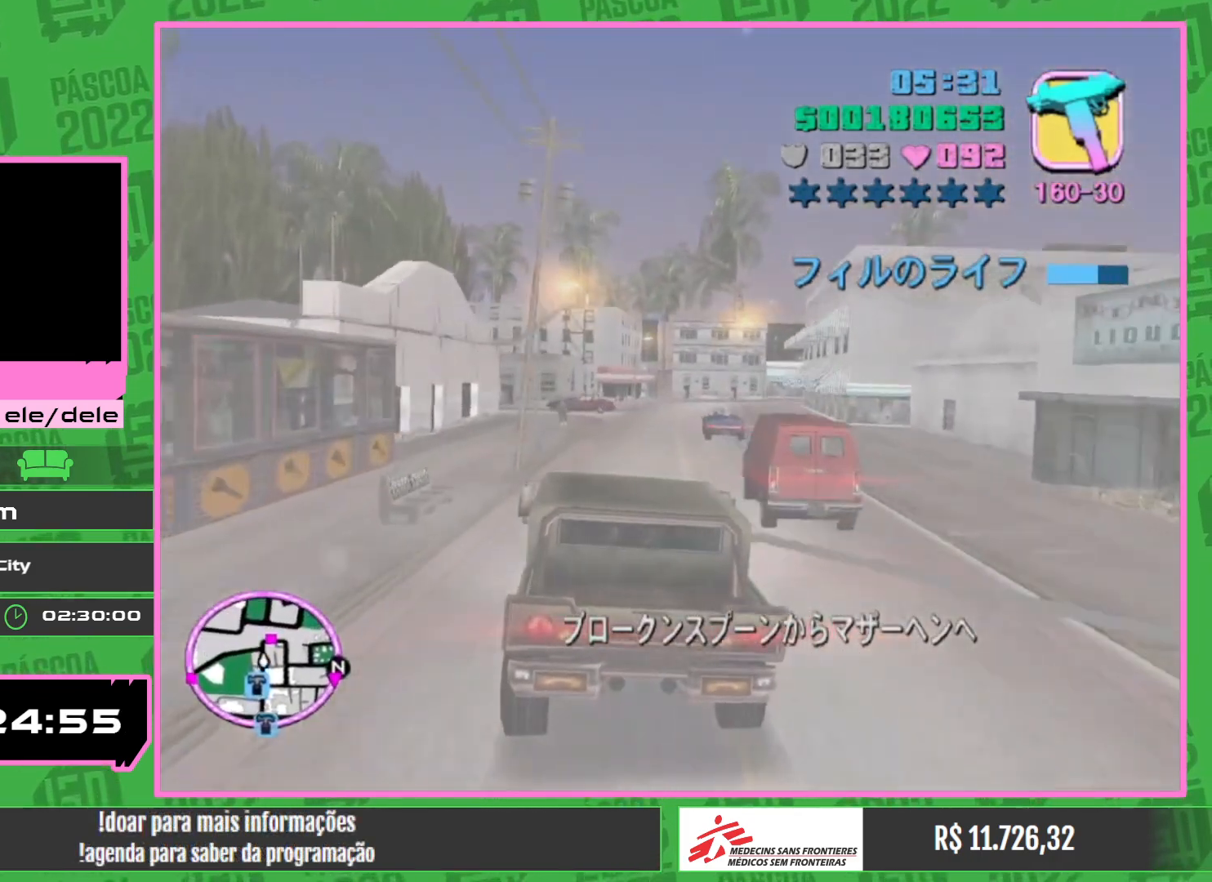
{"keys": ["w"], "mouse": [], "events": []}
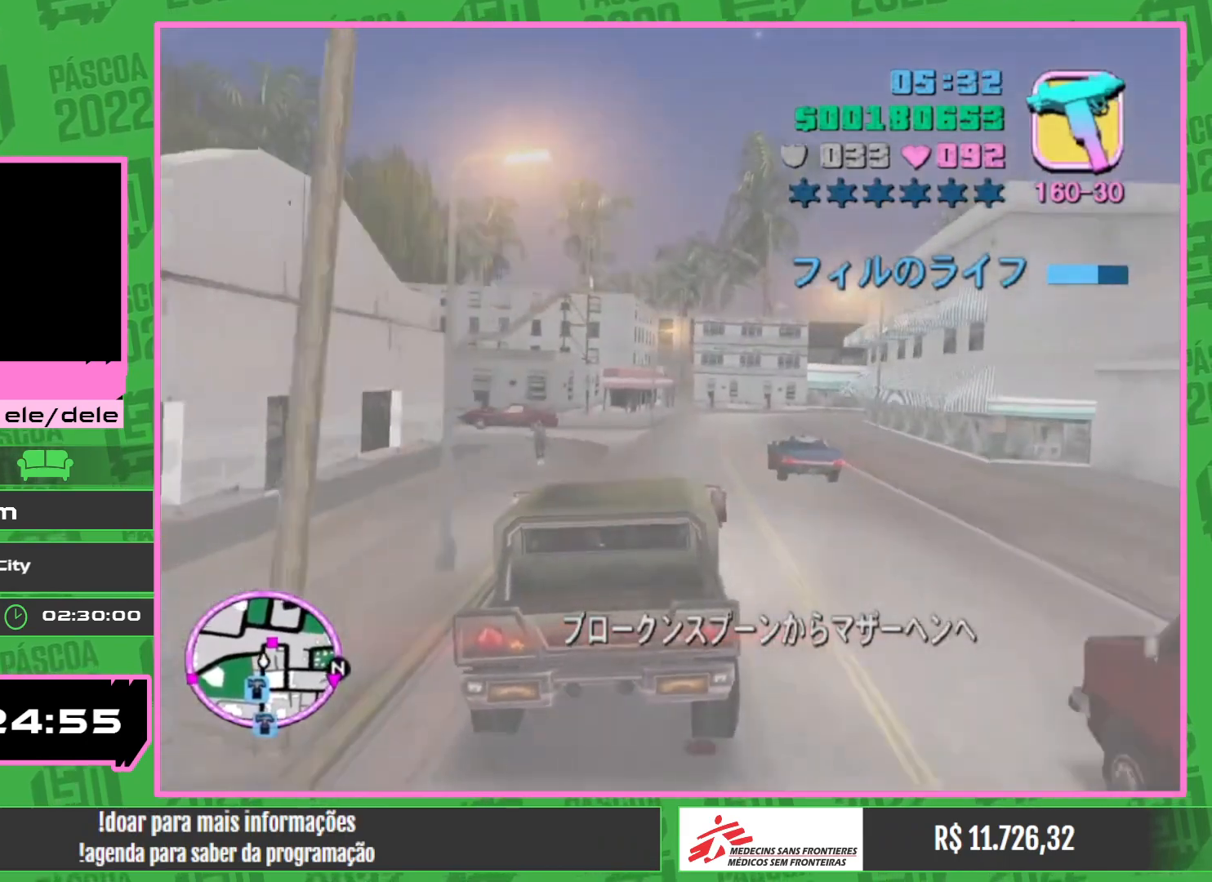
{"keys": ["w"], "mouse": [], "events": []}
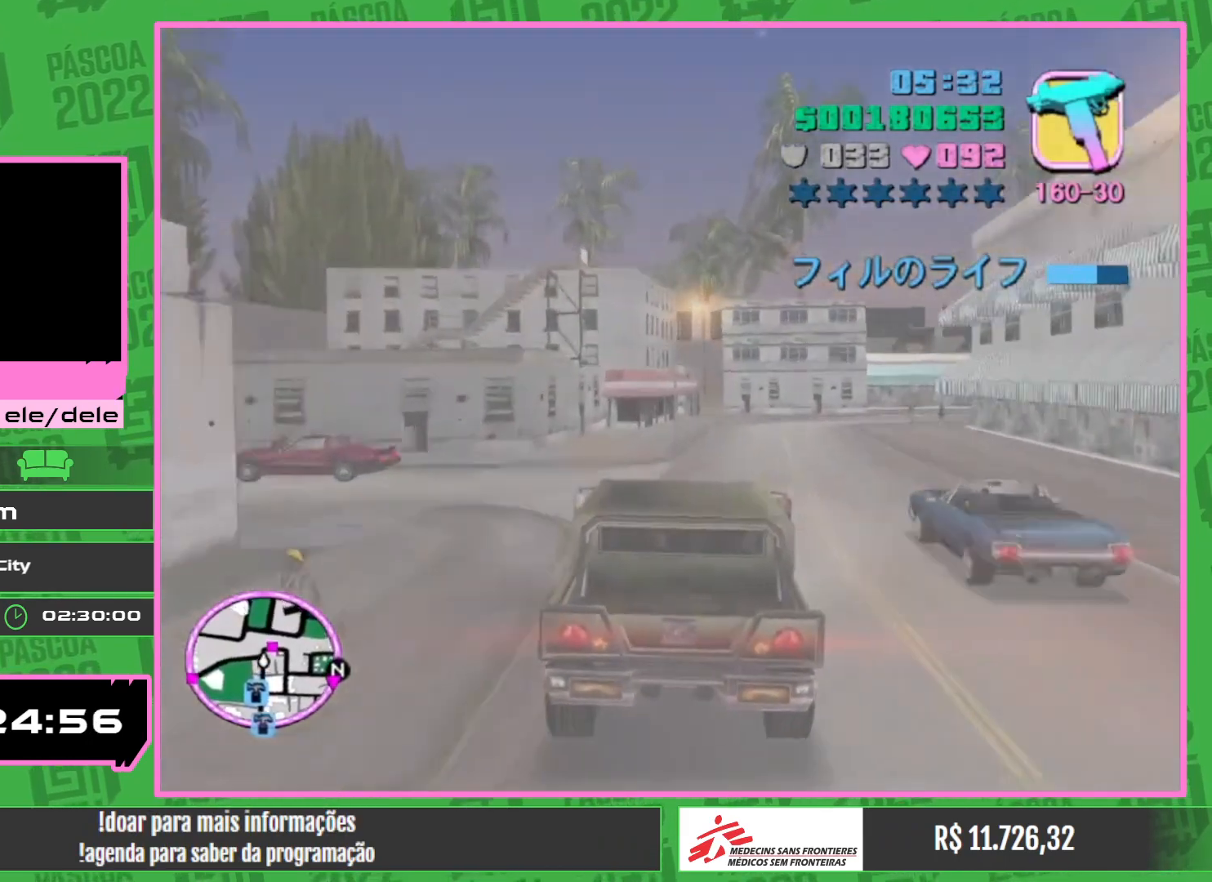
{"keys": [], "mouse": [], "events": [[100, "w", "up"]]}
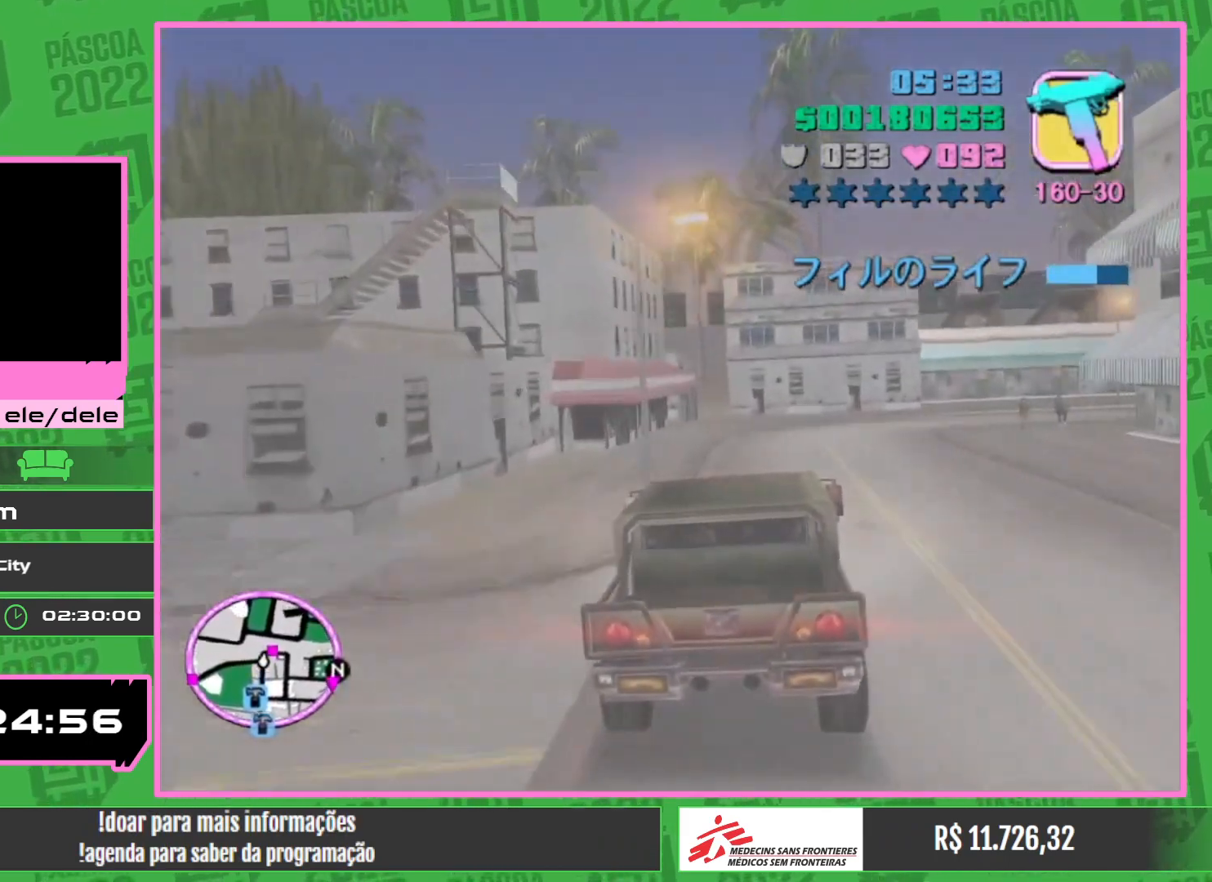
{"keys": [], "mouse": [], "events": []}
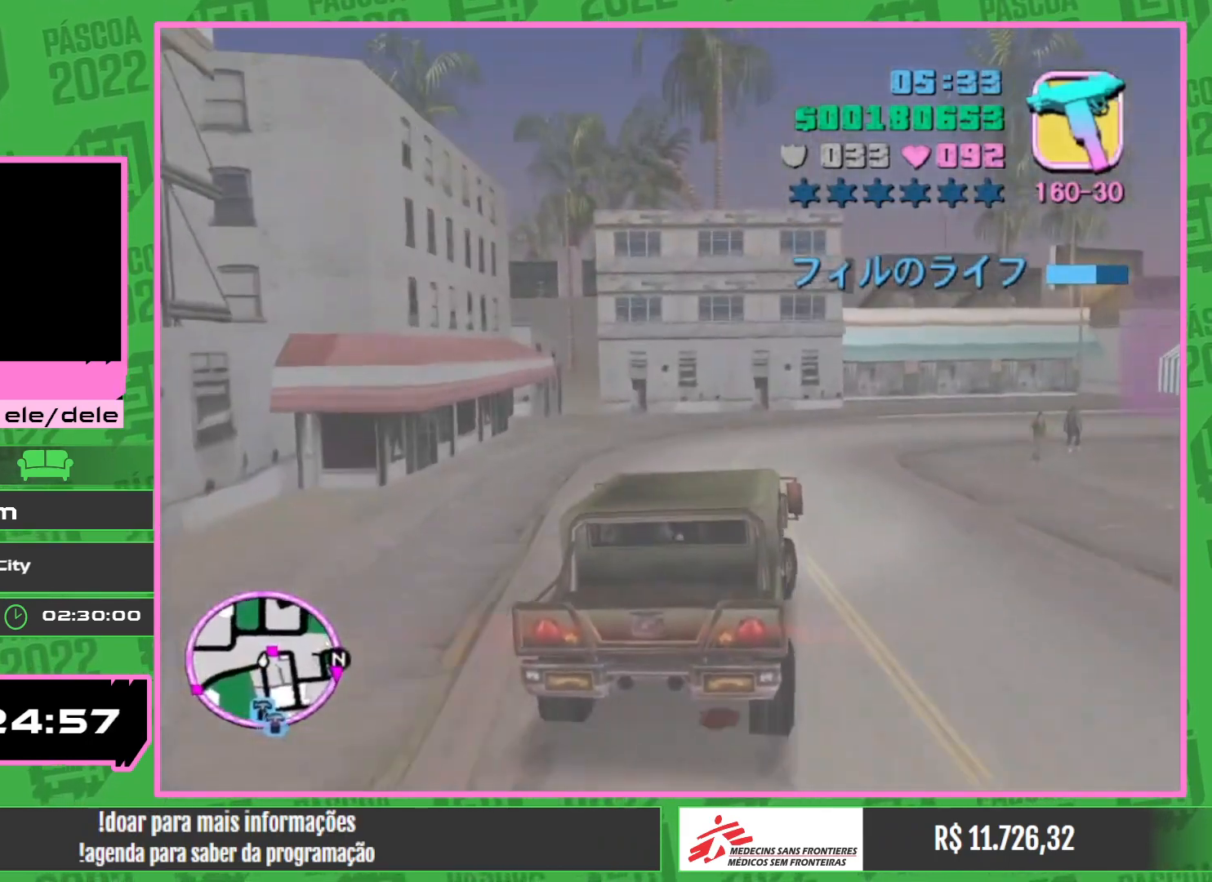
{"keys": [], "mouse": [], "events": []}
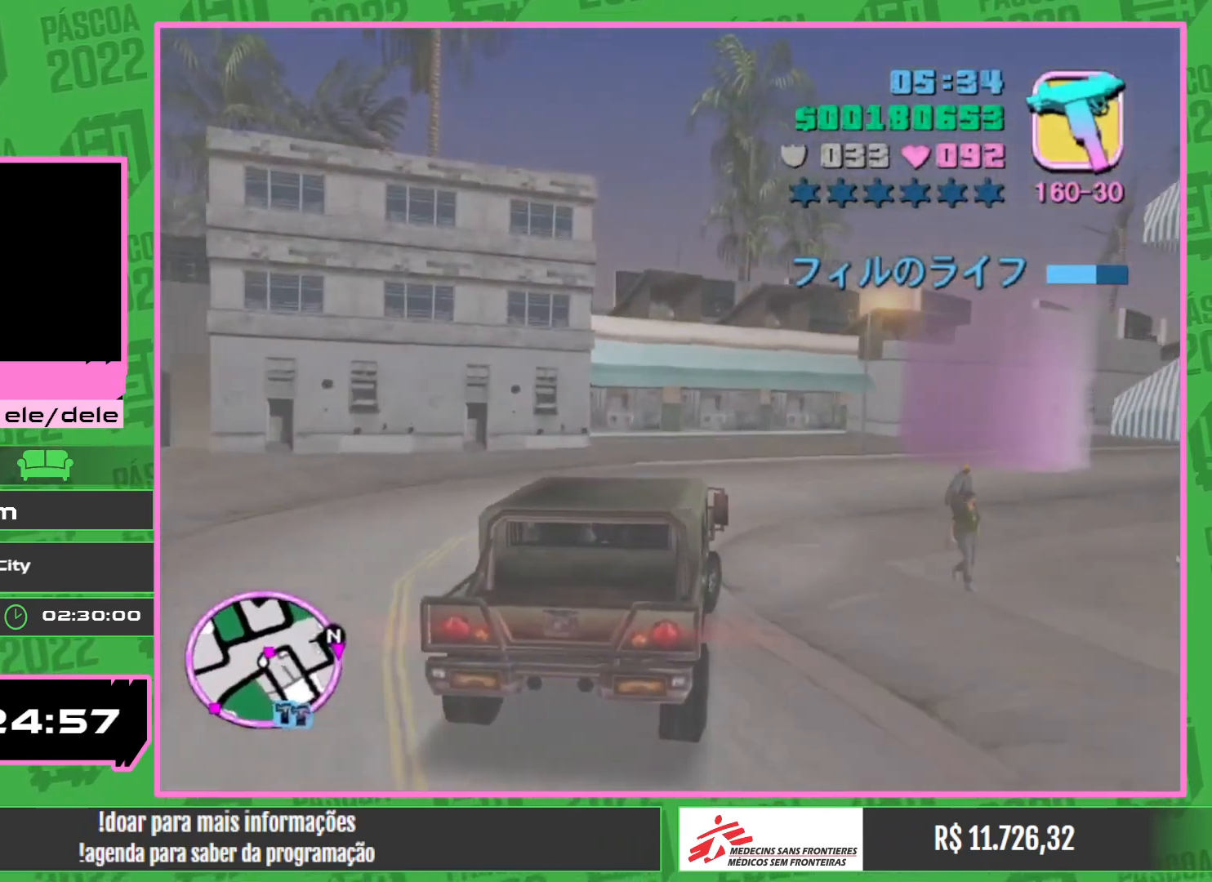
{"keys": [], "mouse": [], "events": [[117, "w", "down"], [167, "w", "up"]]}